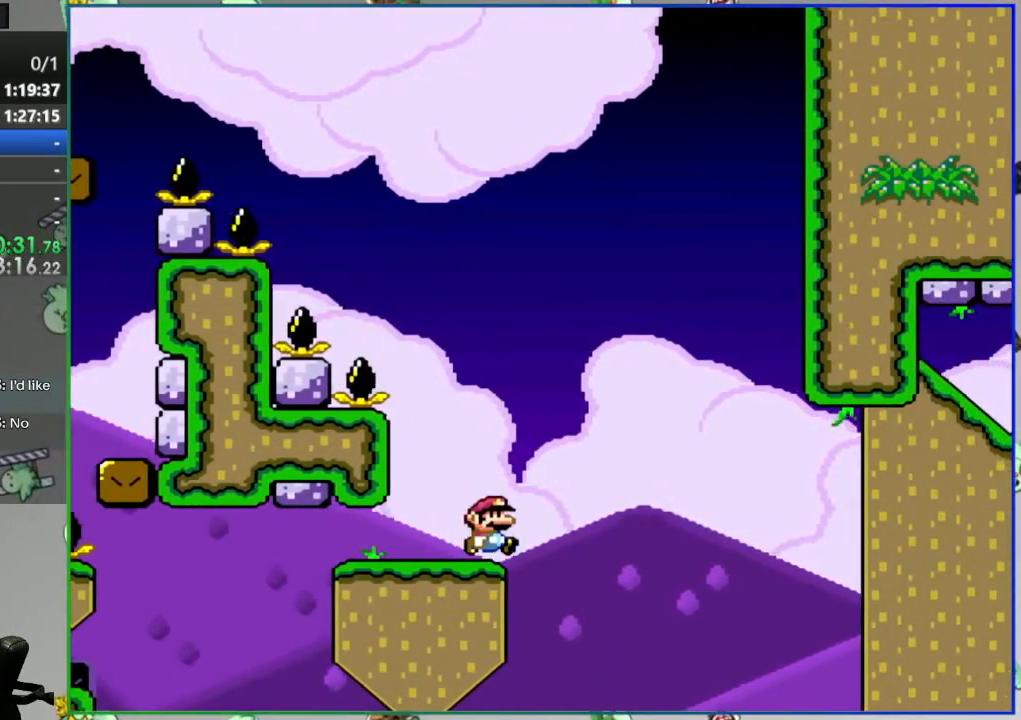
Gameplay with a controller (Nintendo layout); each line is a JSON object with the inputs held at the frame after it. "events" lists button and stick changes between this image and that frame as [ms after this image, input, new state], when the widget could be followed in between. Not read: L3 R3 START.
{"buttons": ["Y", "DPAD_RIGHT"], "events": [[250, "DPAD_RIGHT", "up"], [283, "B", "up"], [283, "DPAD_LEFT", "down"], [367, "B", "down"], [400, "DPAD_LEFT", "up"], [417, "DPAD_RIGHT", "down"], [483, "B", "up"]]}
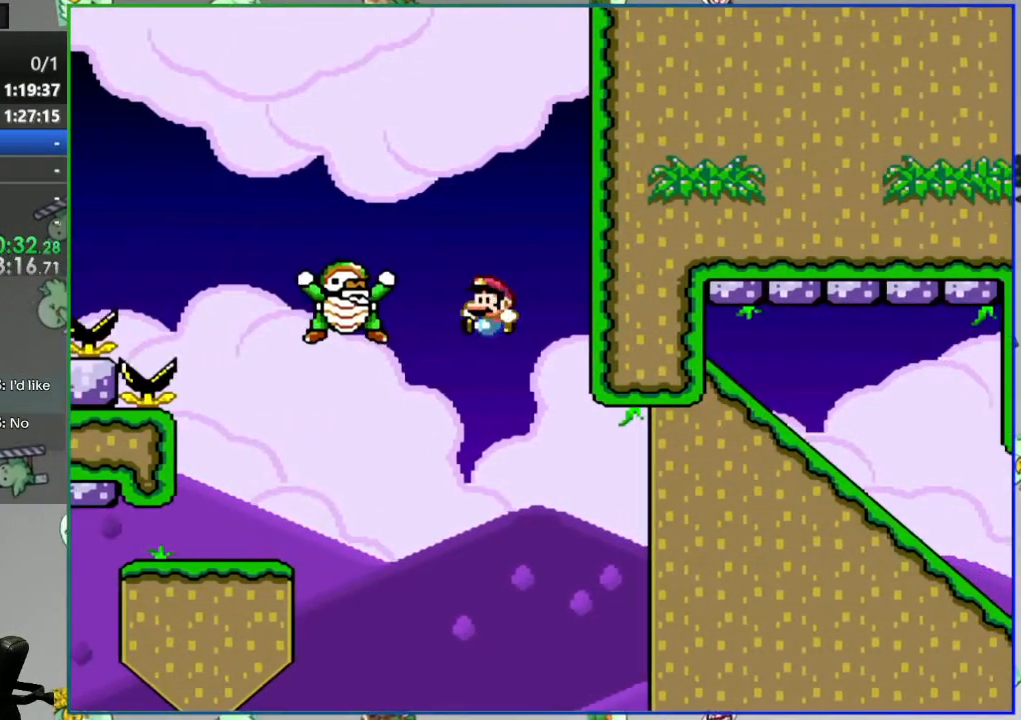
{"buttons": ["B", "Y", "DPAD_RIGHT"], "events": [[50, "B", "down"], [367, "DPAD_RIGHT", "up"], [400, "DPAD_LEFT", "down"], [483, "DPAD_LEFT", "up"], [483, "DPAD_RIGHT", "down"]]}
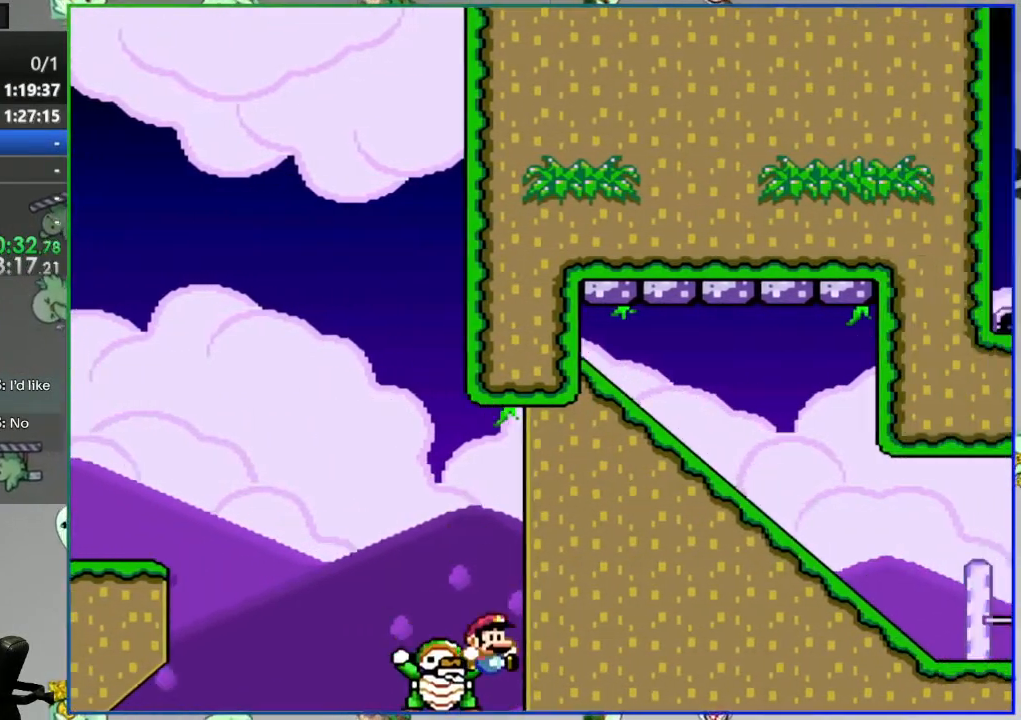
{"buttons": ["B", "Y", "DPAD_RIGHT"], "events": []}
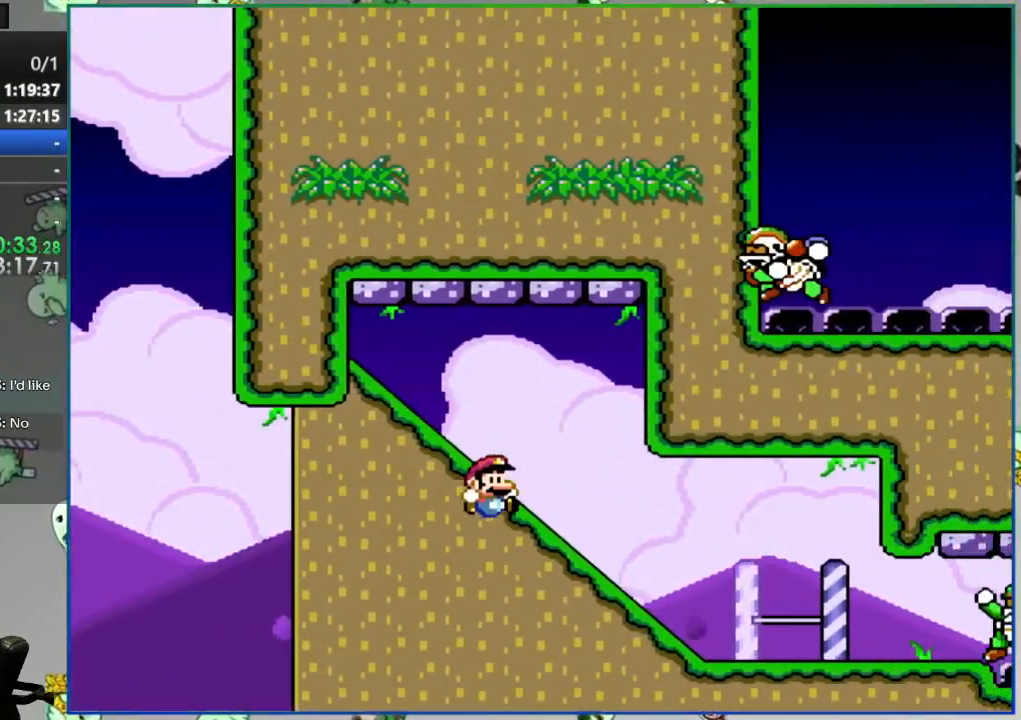
{"buttons": ["Y", "DPAD_LEFT"], "events": [[300, "B", "up"], [400, "DPAD_RIGHT", "up"], [467, "DPAD_LEFT", "down"]]}
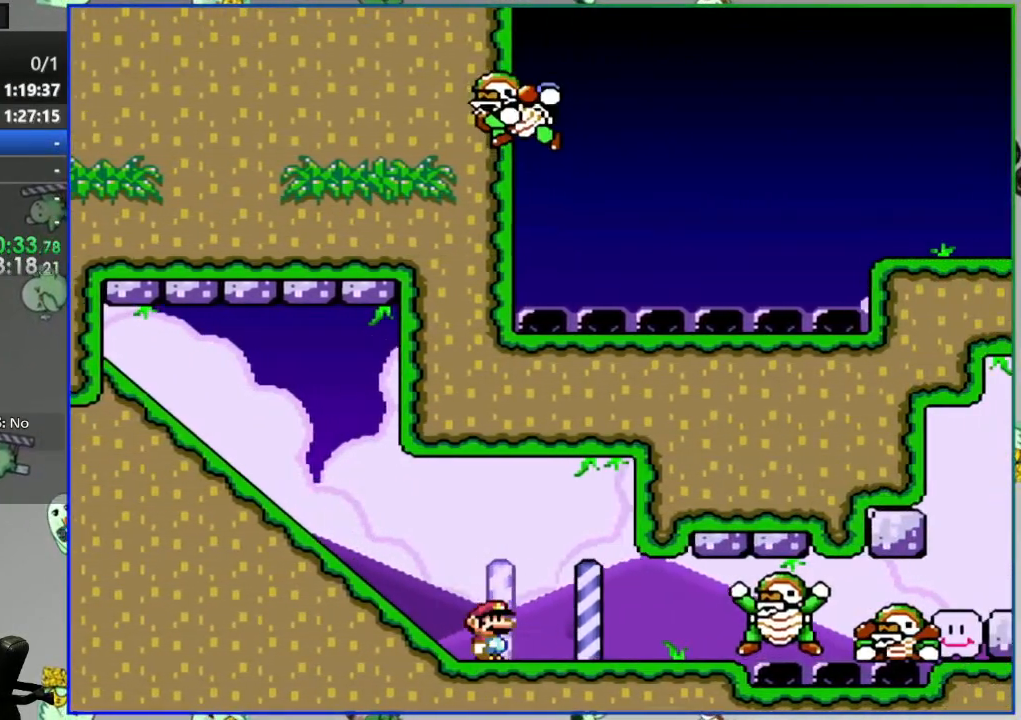
{"buttons": ["B", "Y", "DPAD_LEFT"], "events": [[467, "B", "down"]]}
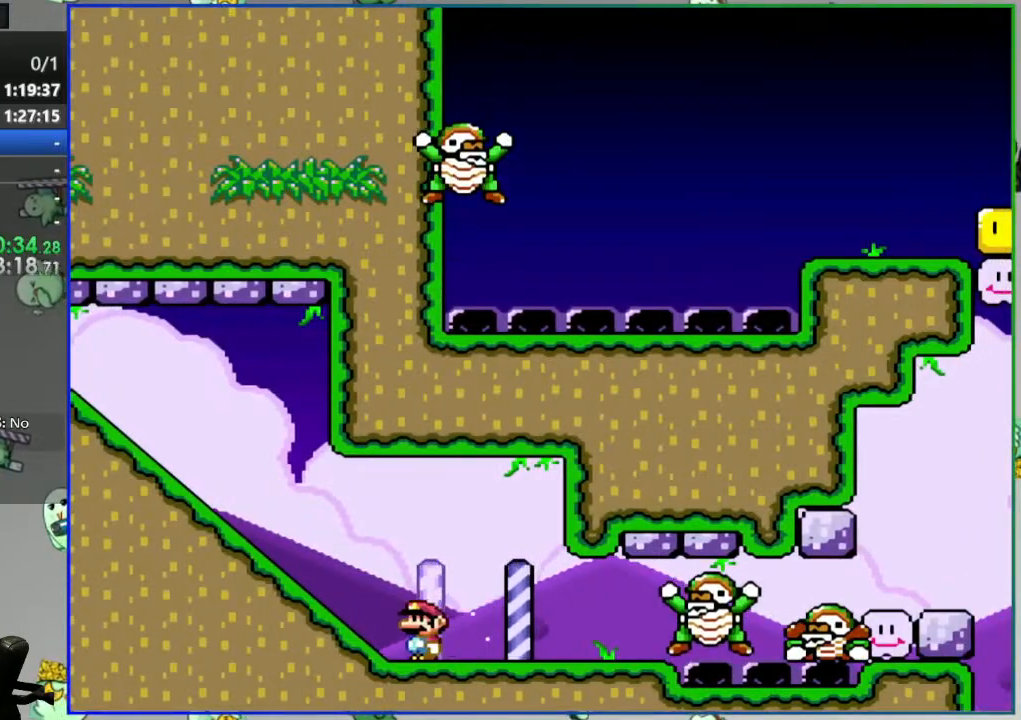
{"buttons": ["B", "Y", "DPAD_LEFT"], "events": [[117, "B", "up"], [233, "B", "down"]]}
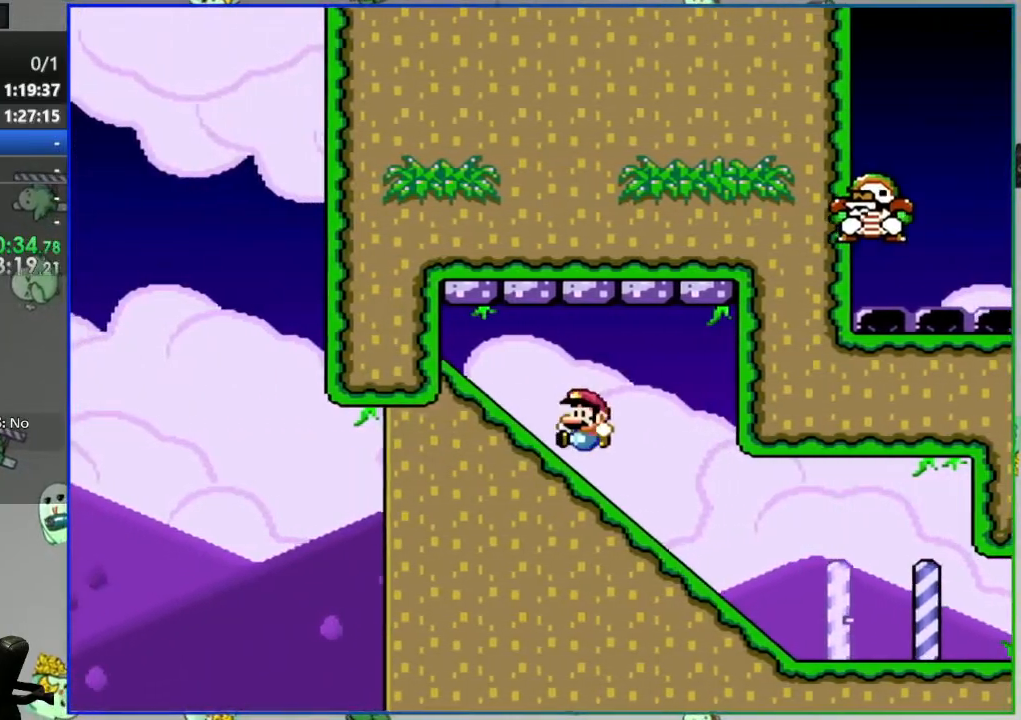
{"buttons": ["B", "Y", "DPAD_DOWN"], "events": [[17, "DPAD_LEFT", "up"], [33, "DPAD_RIGHT", "down"], [250, "DPAD_RIGHT", "up"], [300, "DPAD_DOWN", "down"]]}
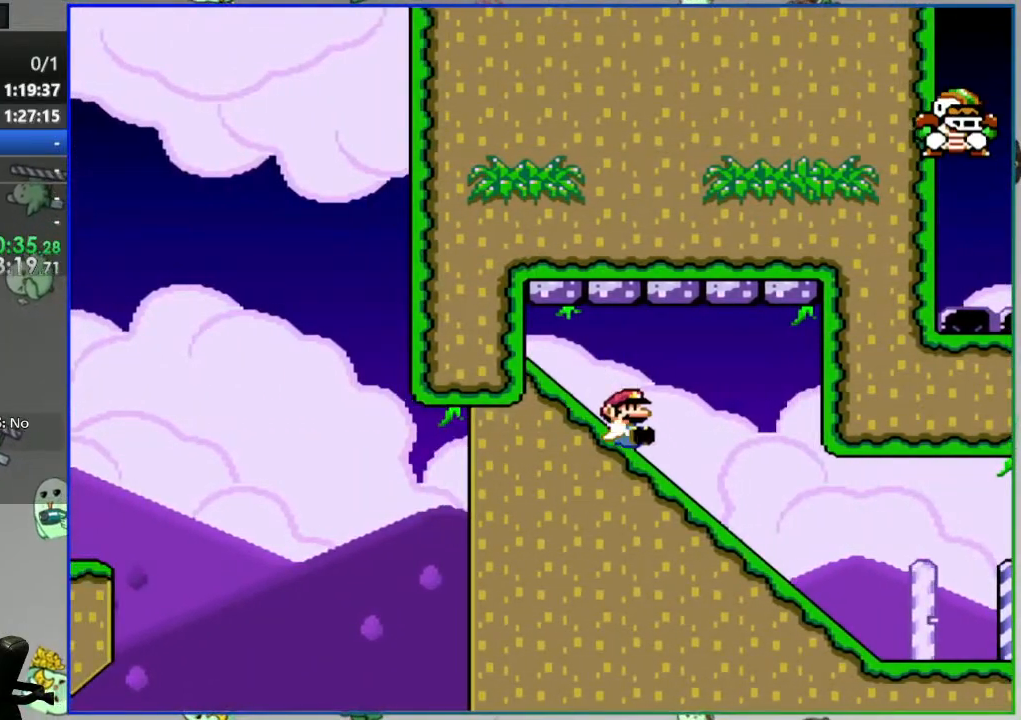
{"buttons": ["Y", "DPAD_DOWN"], "events": [[433, "B", "up"]]}
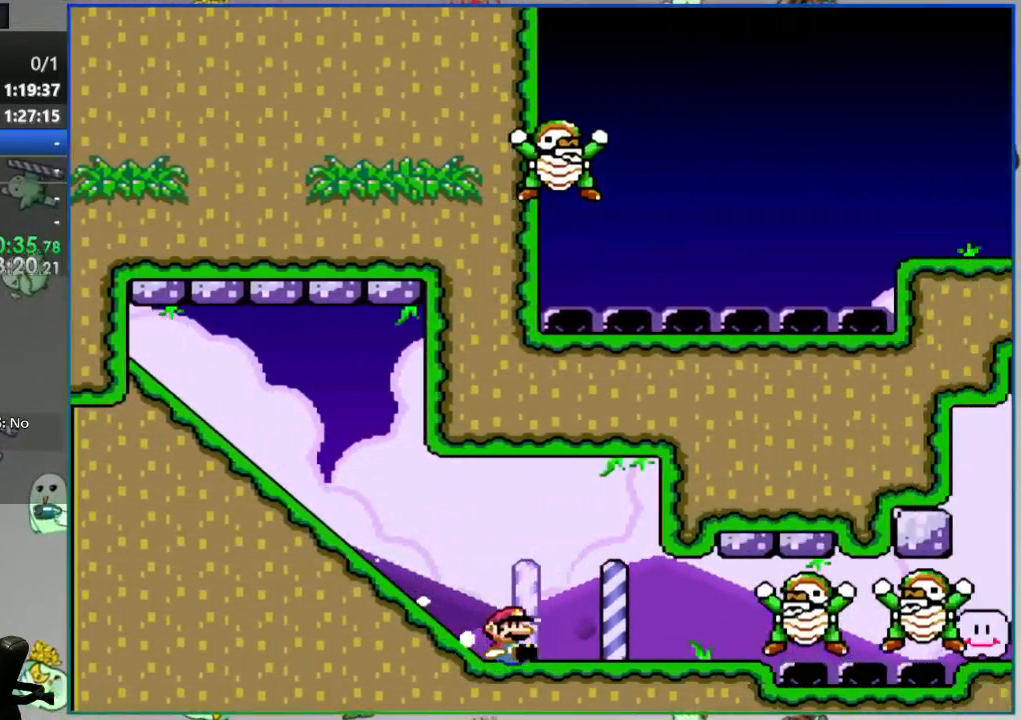
{"buttons": ["B", "Y", "DPAD_DOWN"], "events": [[200, "B", "down"]]}
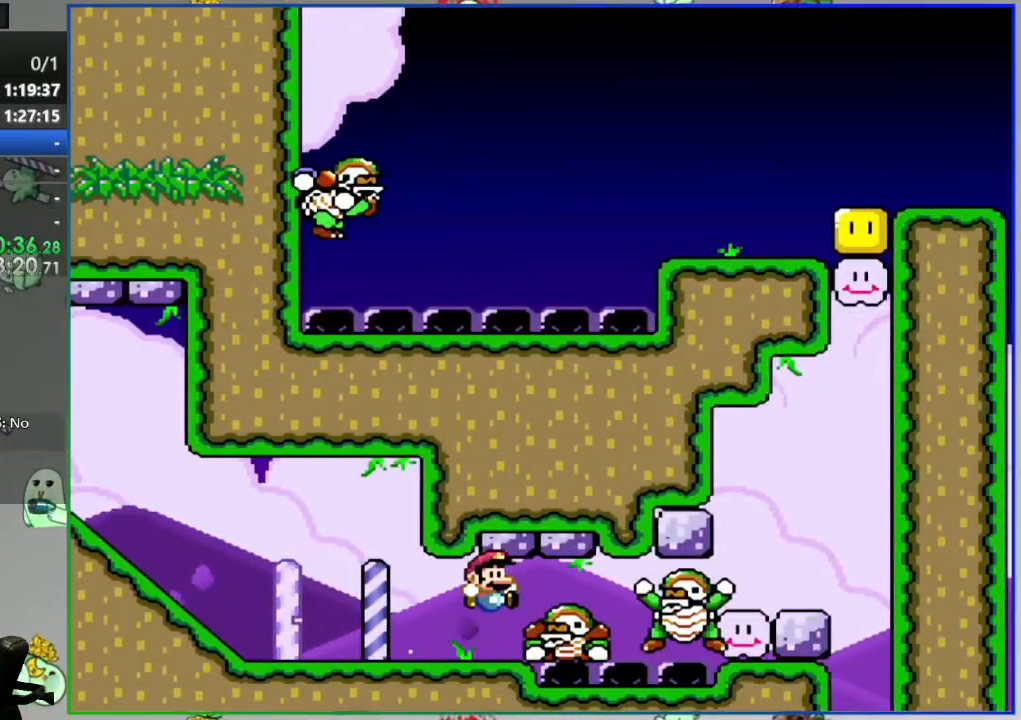
{"buttons": ["Y", "DPAD_RIGHT"], "events": [[367, "DPAD_DOWN", "up"], [400, "B", "up"], [467, "DPAD_RIGHT", "down"]]}
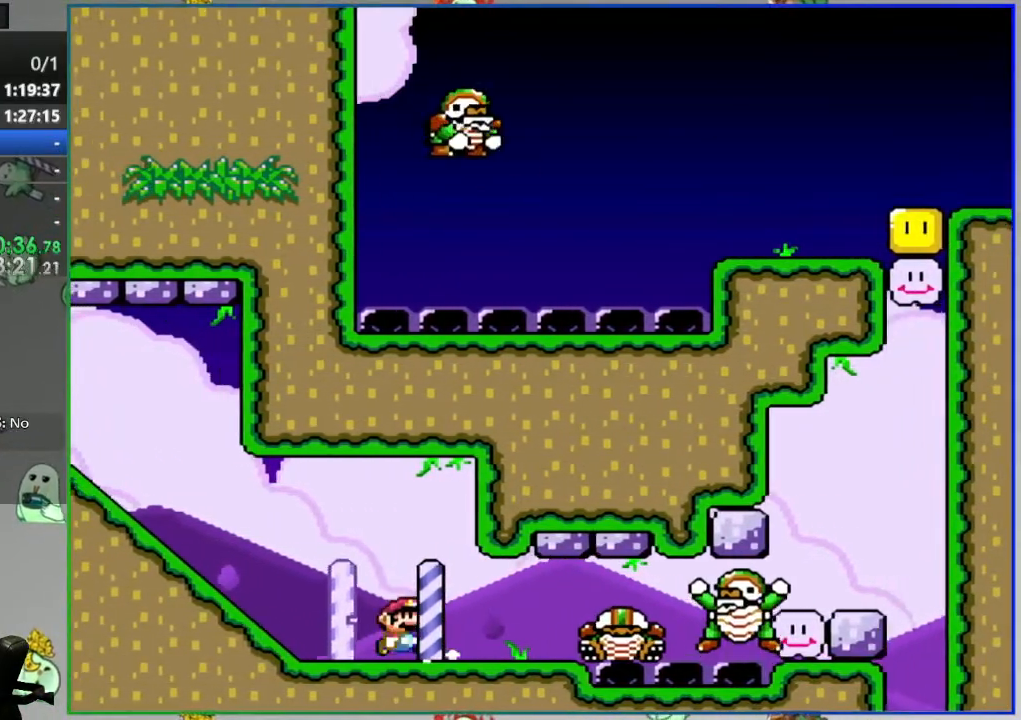
{"buttons": ["Y", "DPAD_RIGHT"], "events": []}
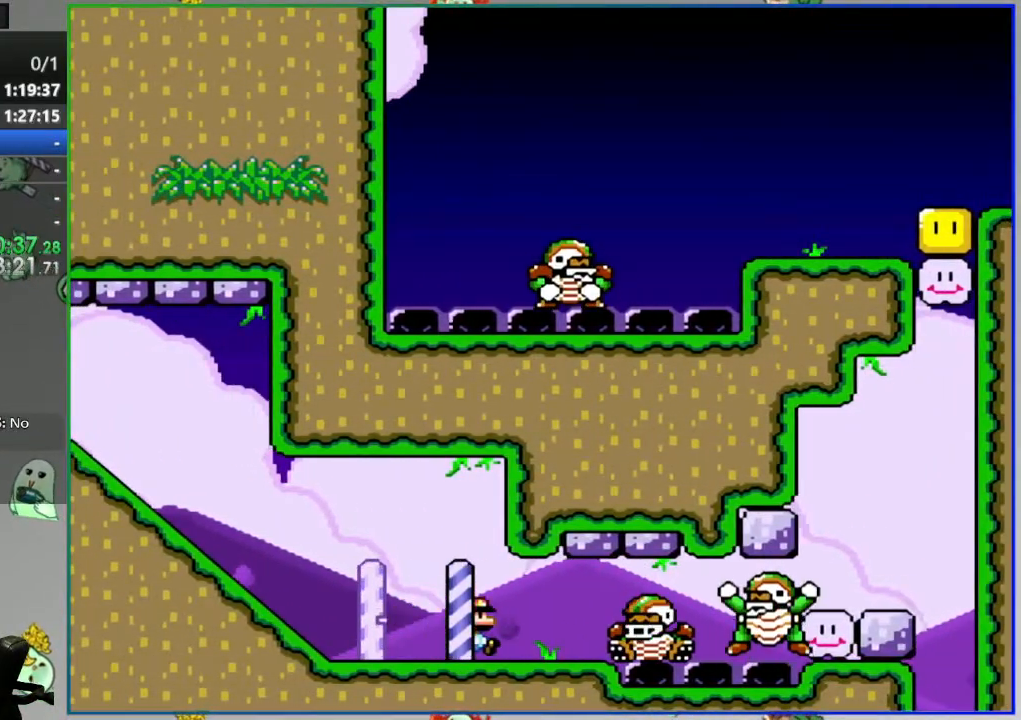
{"buttons": ["B", "Y", "DPAD_RIGHT"], "events": [[33, "B", "down"]]}
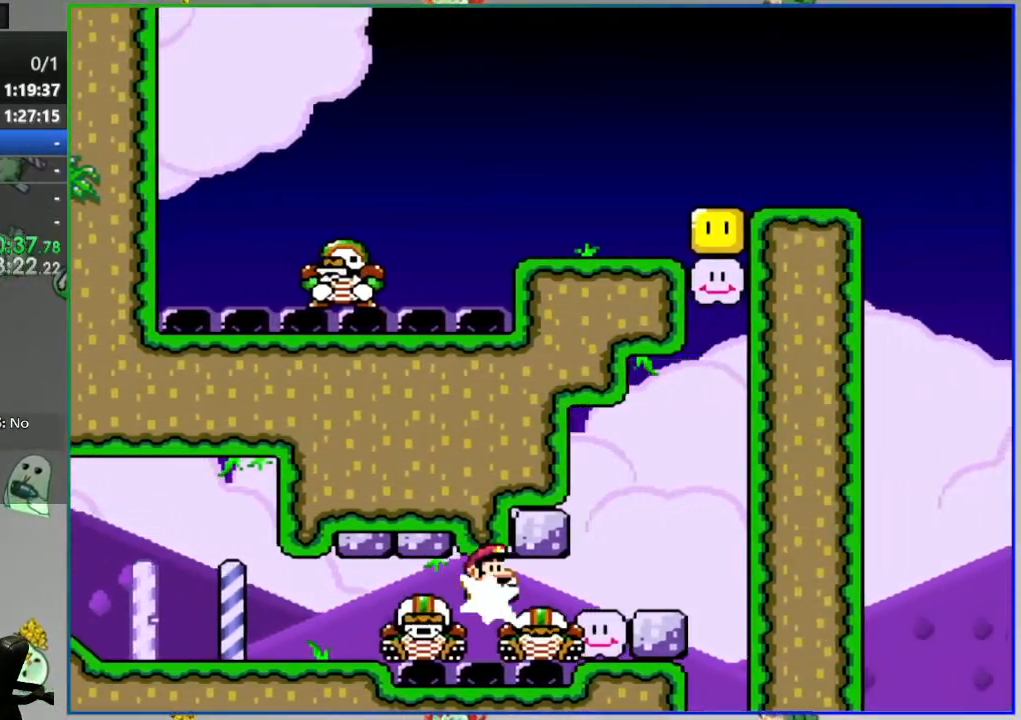
{"buttons": ["Y", "DPAD_LEFT"], "events": [[300, "DPAD_RIGHT", "up"], [333, "DPAD_LEFT", "down"], [400, "B", "up"]]}
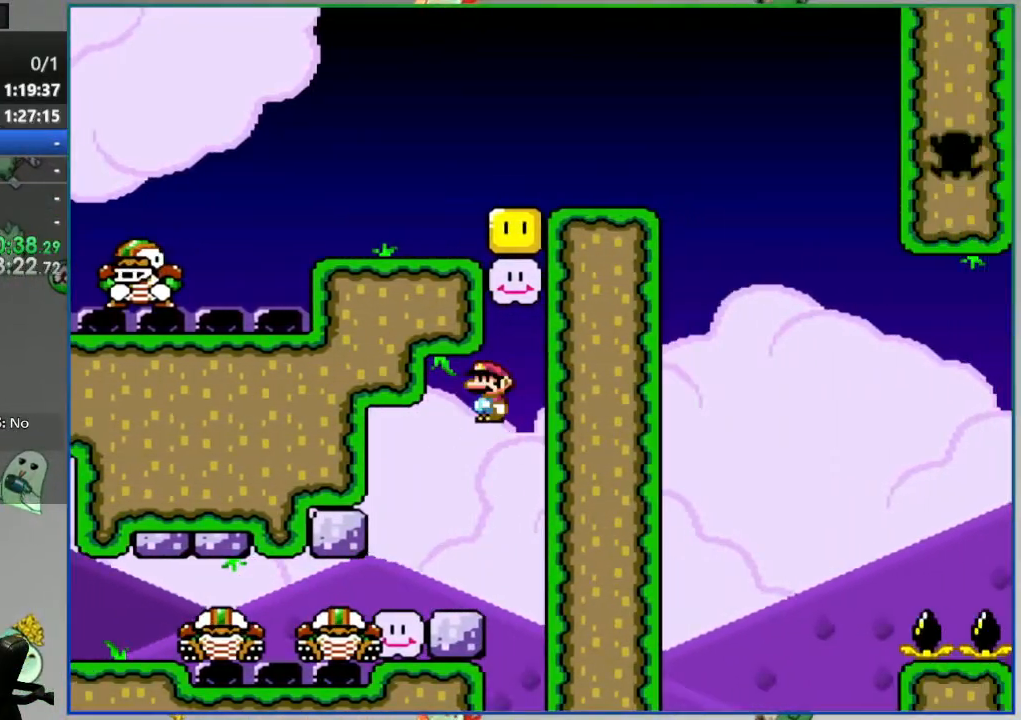
{"buttons": ["Y"], "events": [[167, "DPAD_LEFT", "up"]]}
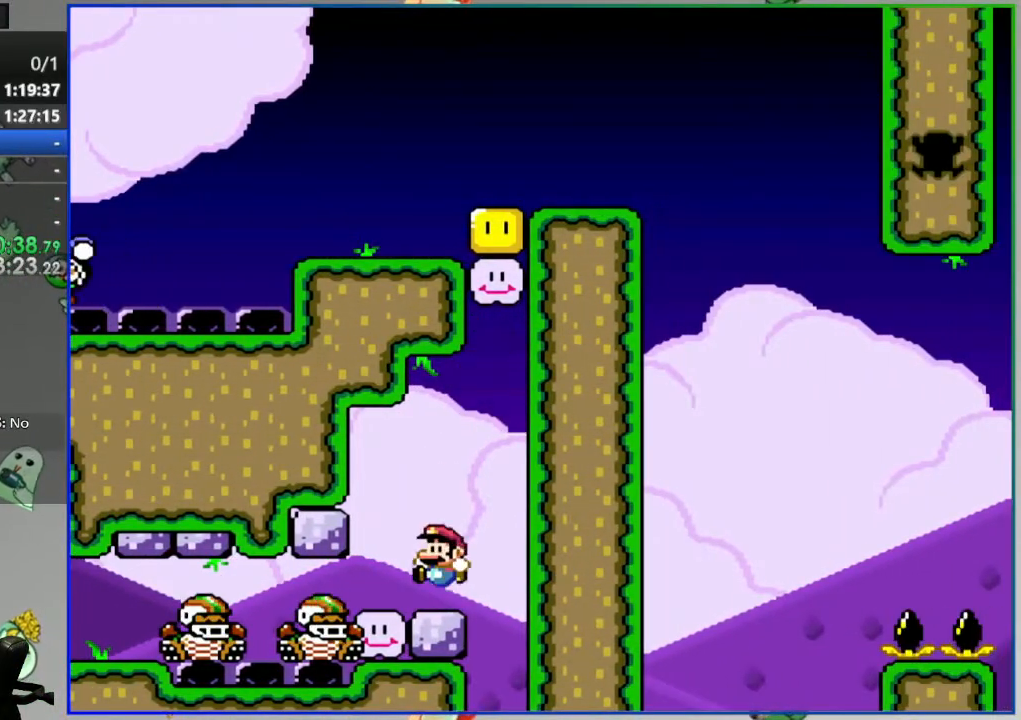
{"buttons": ["Y", "DPAD_RIGHT"], "events": [[400, "DPAD_RIGHT", "down"]]}
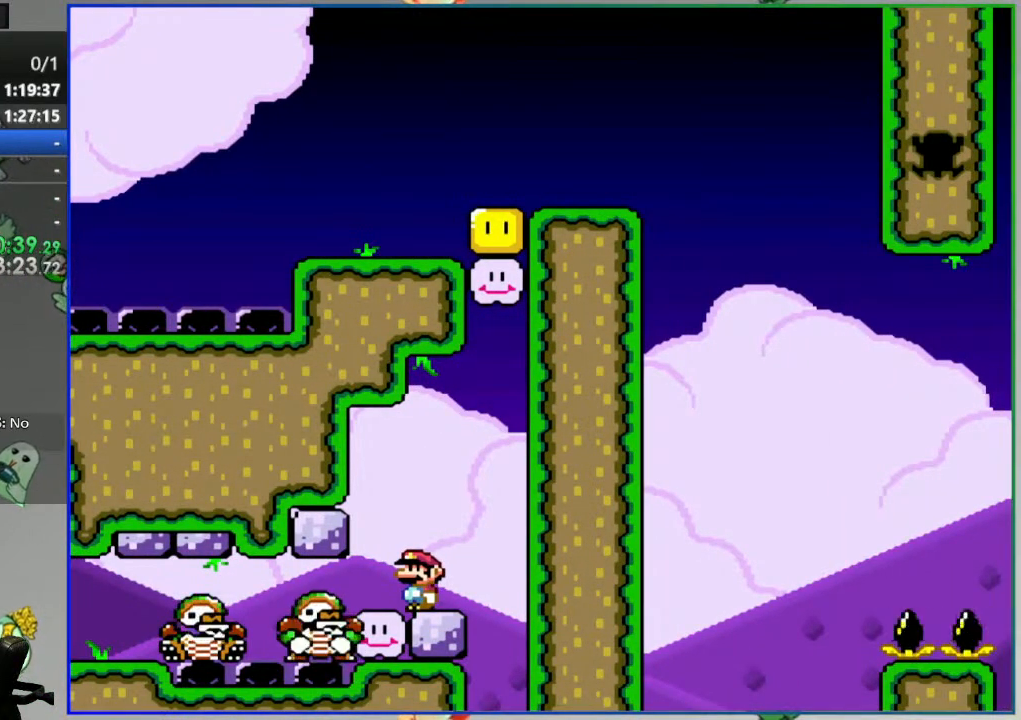
{"buttons": ["B", "Y", "DPAD_LEFT"], "events": [[167, "B", "down"], [250, "DPAD_RIGHT", "up"], [483, "DPAD_LEFT", "down"]]}
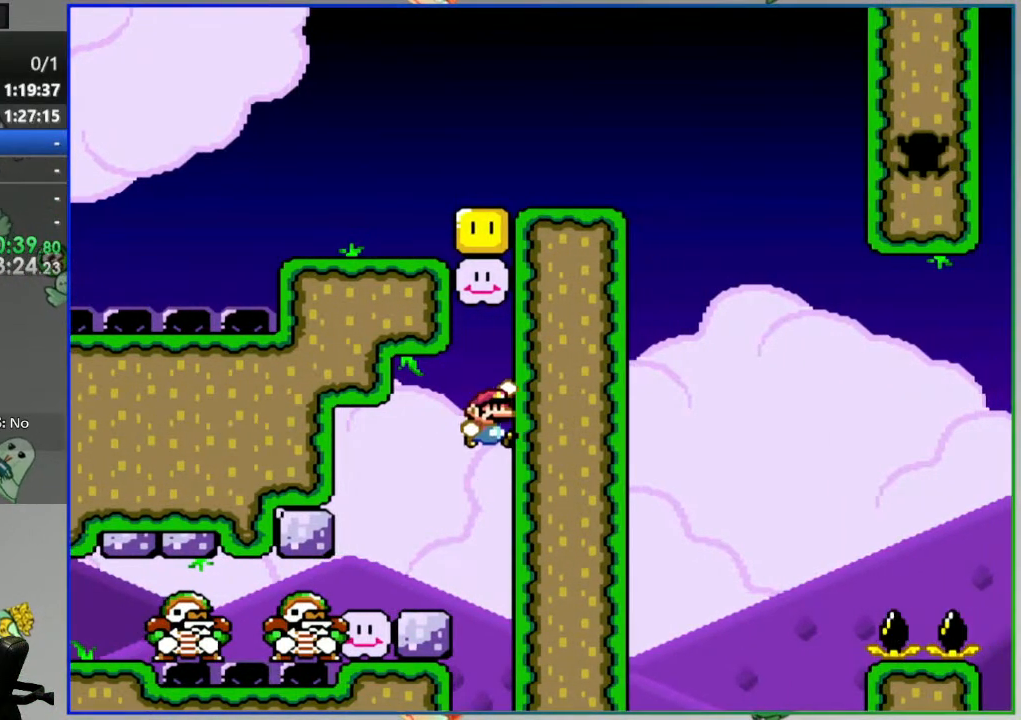
{"buttons": ["B", "Y"], "events": [[500, "DPAD_LEFT", "up"]]}
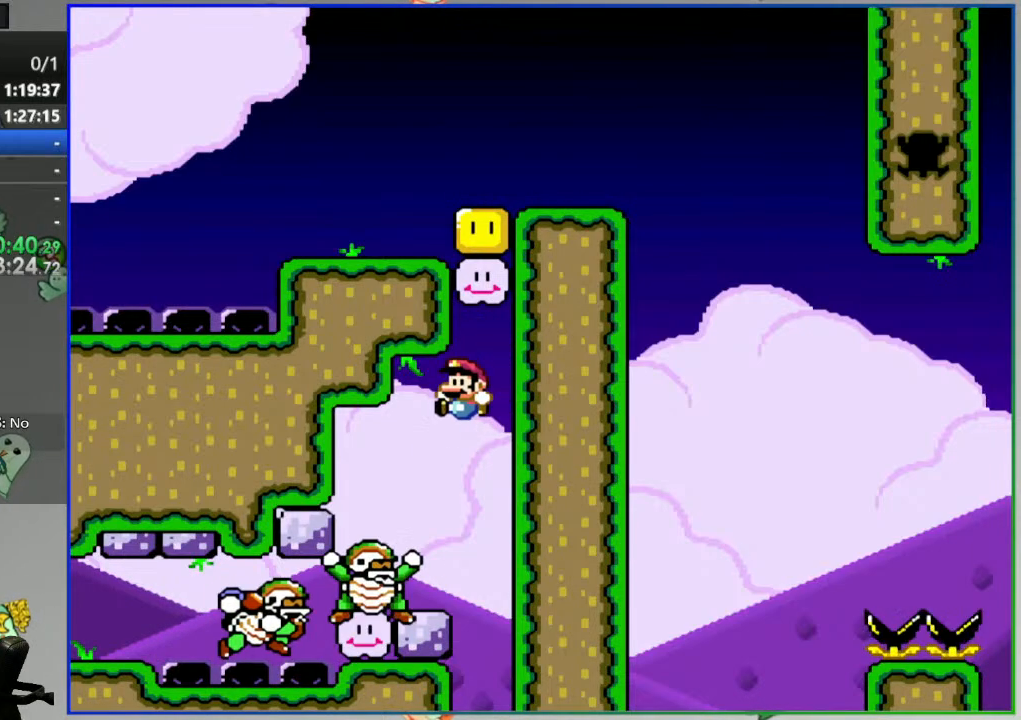
{"buttons": ["B", "Y"], "events": [[33, "DPAD_RIGHT", "down"], [383, "DPAD_RIGHT", "up"]]}
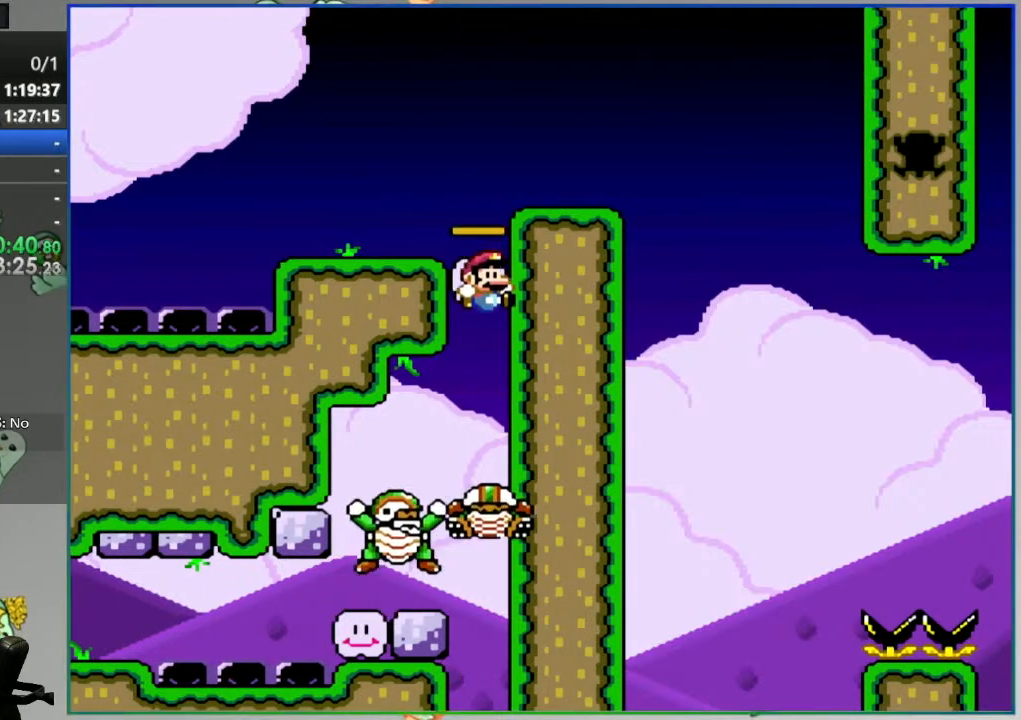
{"buttons": ["B", "Y", "DPAD_LEFT"], "events": [[383, "DPAD_LEFT", "down"]]}
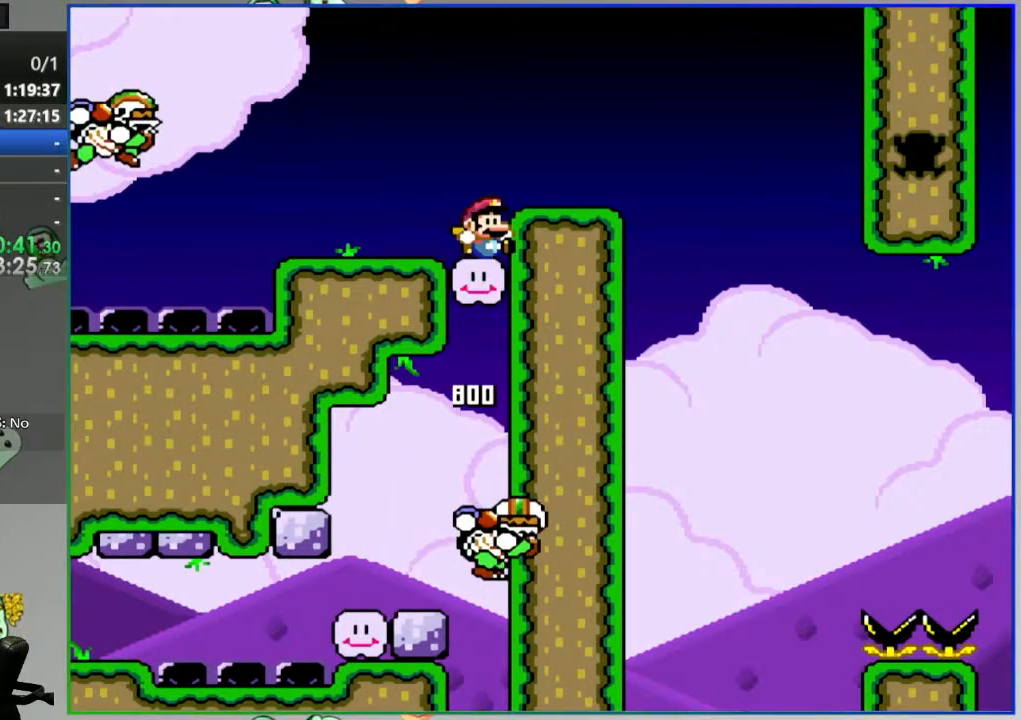
{"buttons": ["Y", "DPAD_RIGHT"], "events": [[50, "DPAD_LEFT", "up"], [83, "B", "up"], [150, "DPAD_RIGHT", "down"], [267, "DPAD_RIGHT", "up"], [383, "B", "down"], [417, "DPAD_RIGHT", "down"], [500, "B", "up"]]}
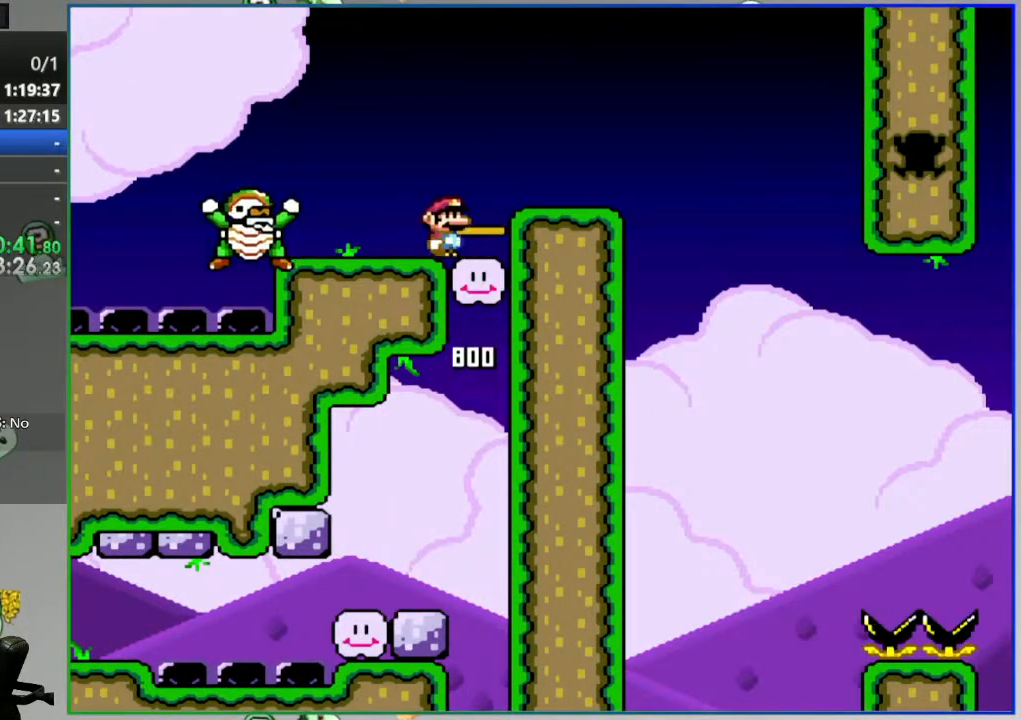
{"buttons": ["Y", "DPAD_RIGHT"], "events": [[67, "DPAD_RIGHT", "up"], [217, "DPAD_RIGHT", "down"]]}
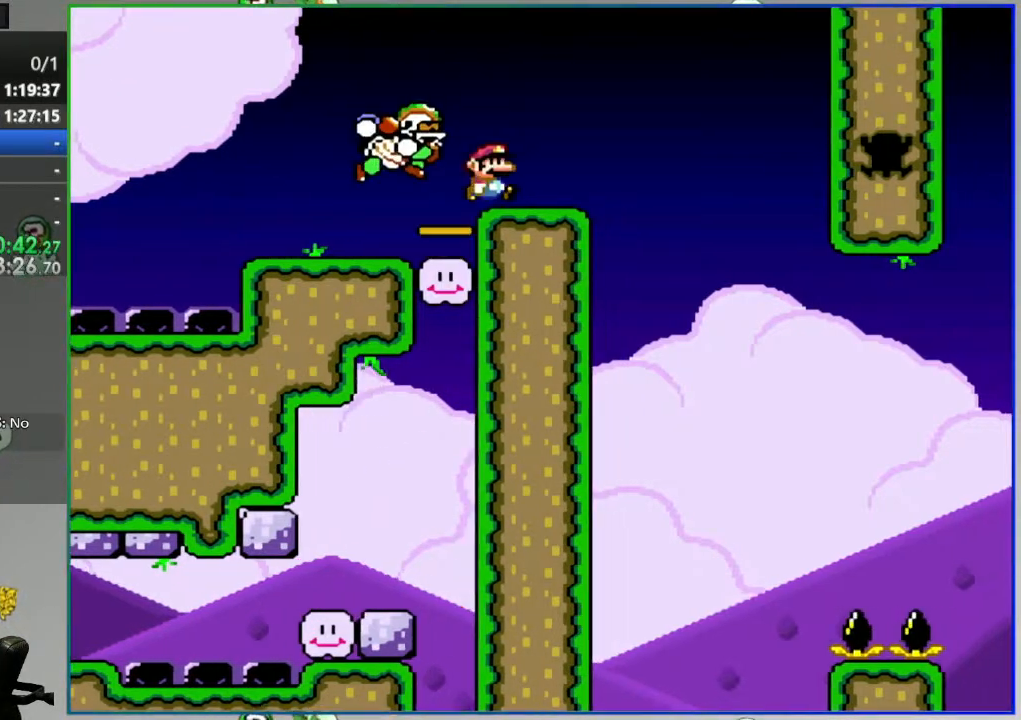
{"buttons": ["B", "Y"], "events": [[17, "B", "down"], [233, "DPAD_RIGHT", "up"]]}
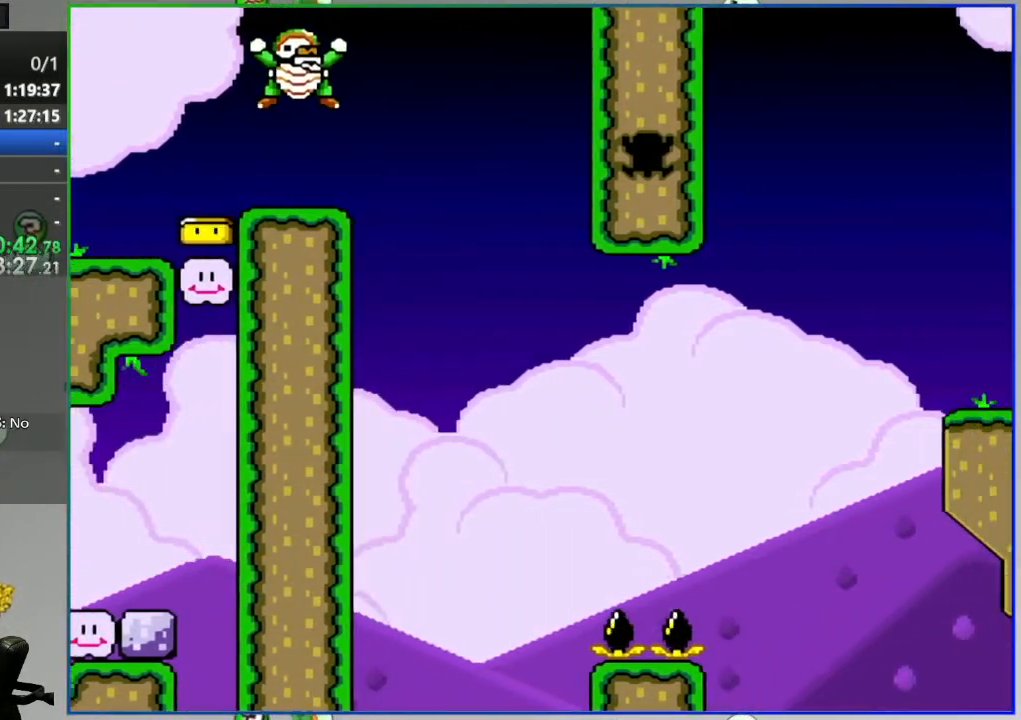
{"buttons": ["Y", "DPAD_RIGHT"], "events": [[33, "DPAD_RIGHT", "down"], [317, "B", "up"]]}
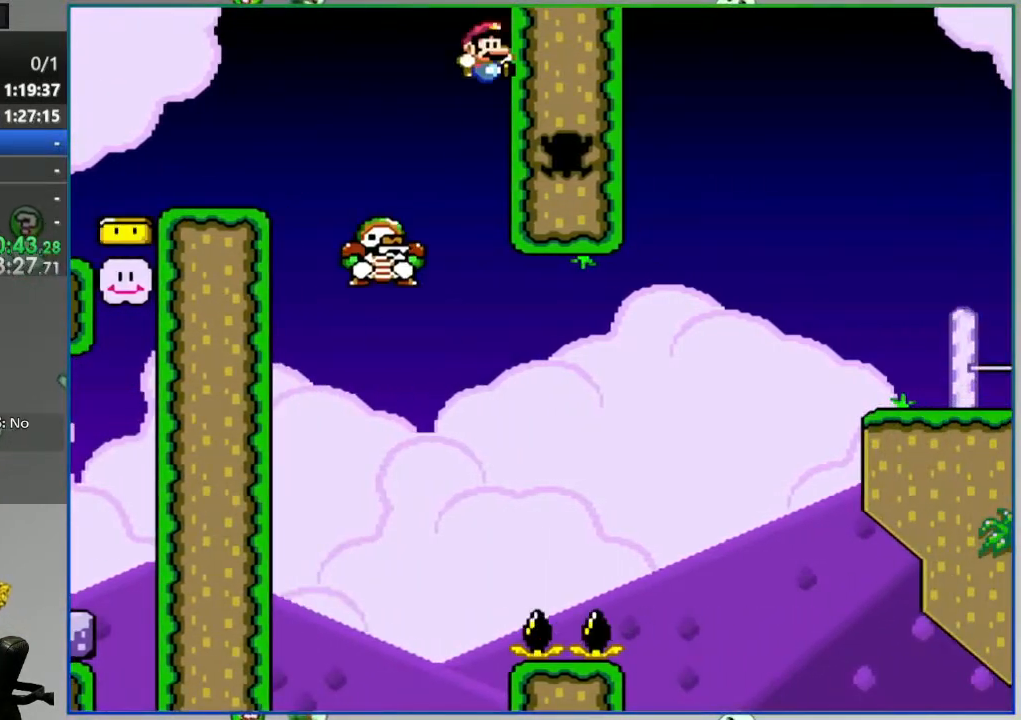
{"buttons": ["B", "Y", "DPAD_RIGHT"], "events": [[133, "B", "down"]]}
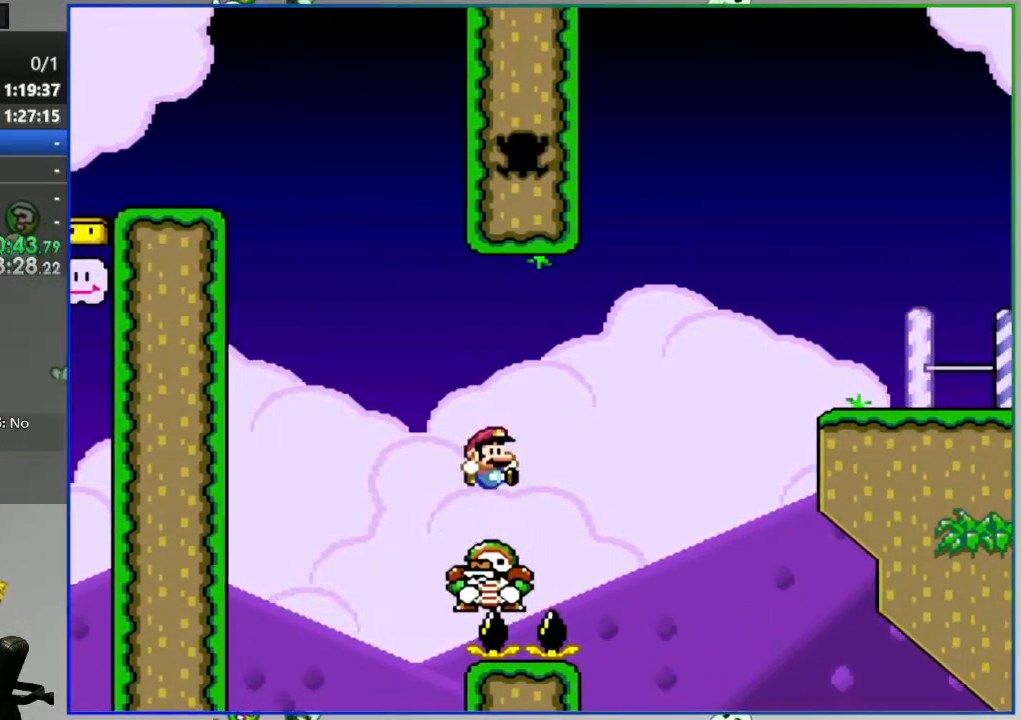
{"buttons": ["Y", "DPAD_RIGHT"], "events": [[500, "B", "up"]]}
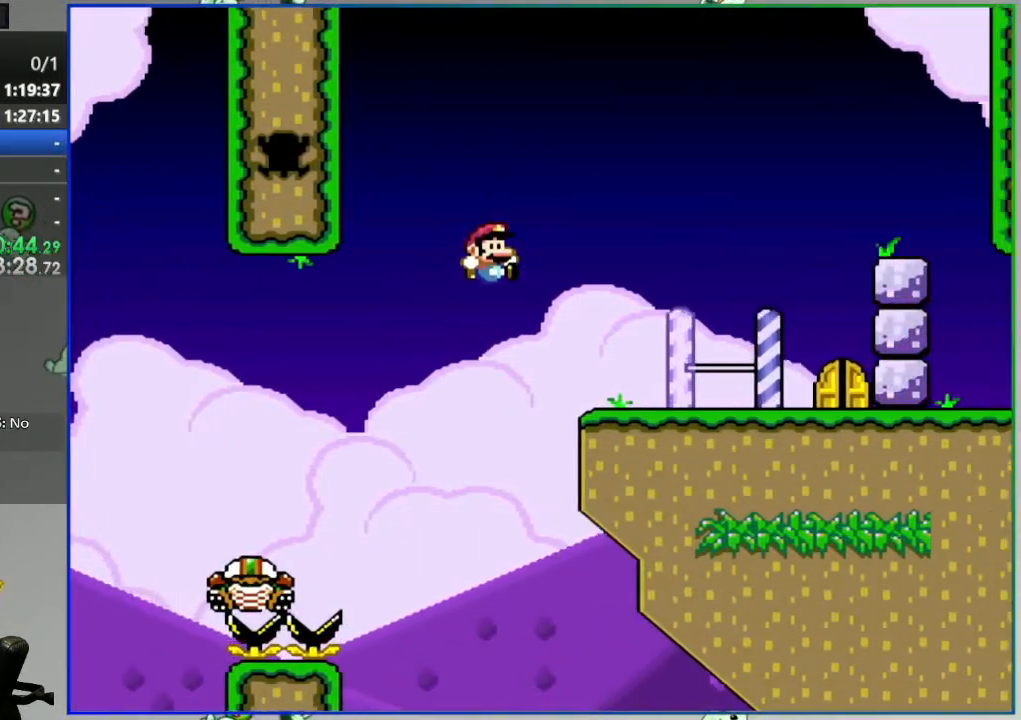
{"buttons": ["B", "Y"], "events": [[400, "B", "down"], [417, "DPAD_RIGHT", "up"]]}
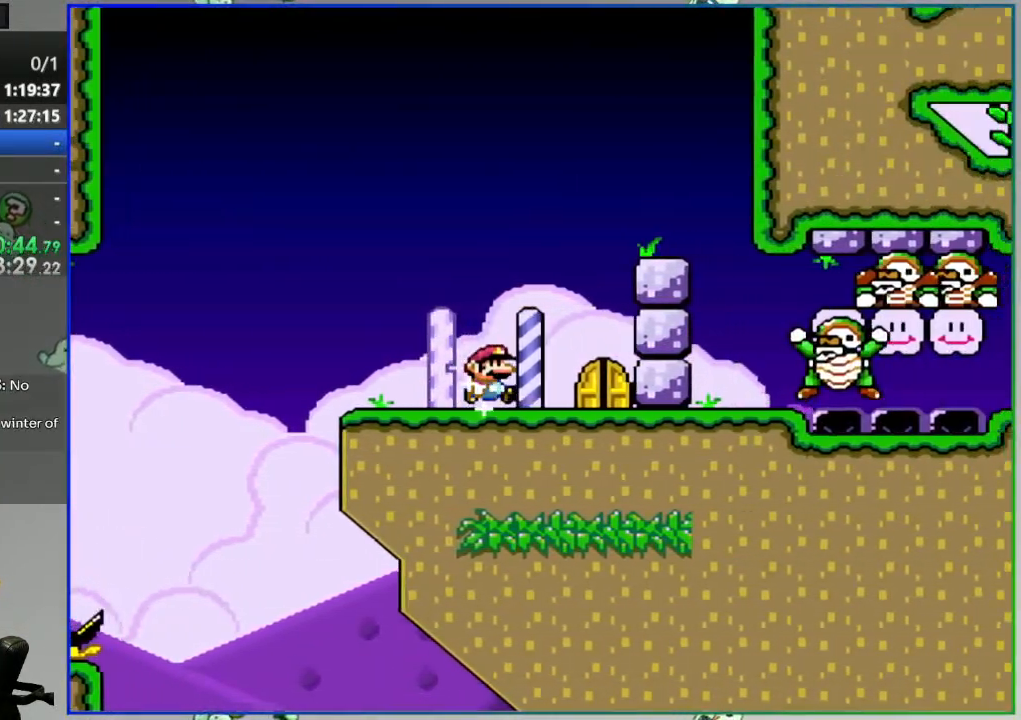
{"buttons": ["Y"], "events": [[133, "DPAD_LEFT", "down"], [233, "DPAD_LEFT", "up"], [400, "B", "up"]]}
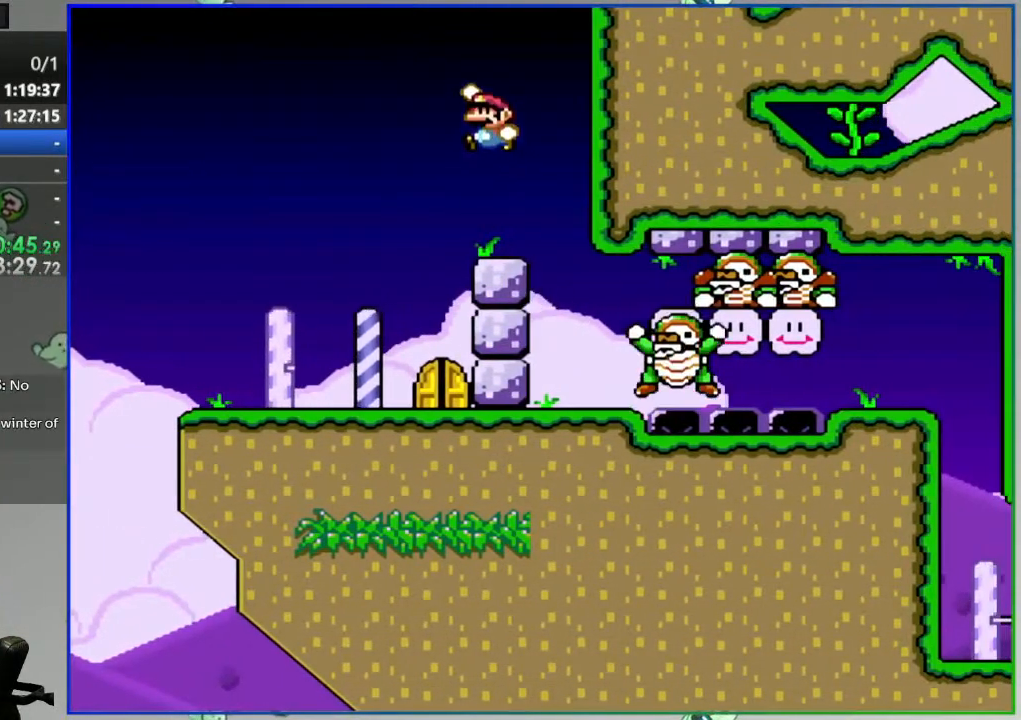
{"buttons": ["Y"], "events": [[233, "B", "down"], [317, "DPAD_RIGHT", "down"], [333, "B", "up"], [500, "DPAD_RIGHT", "up"]]}
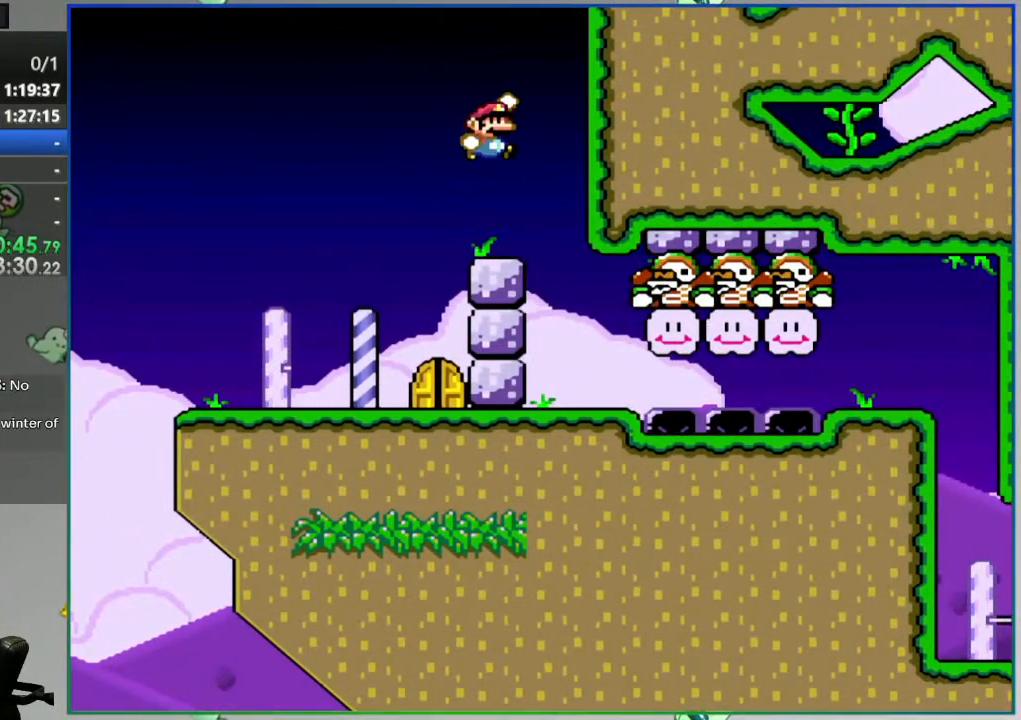
{"buttons": ["Y"], "events": [[250, "DPAD_LEFT", "down"], [417, "DPAD_LEFT", "up"]]}